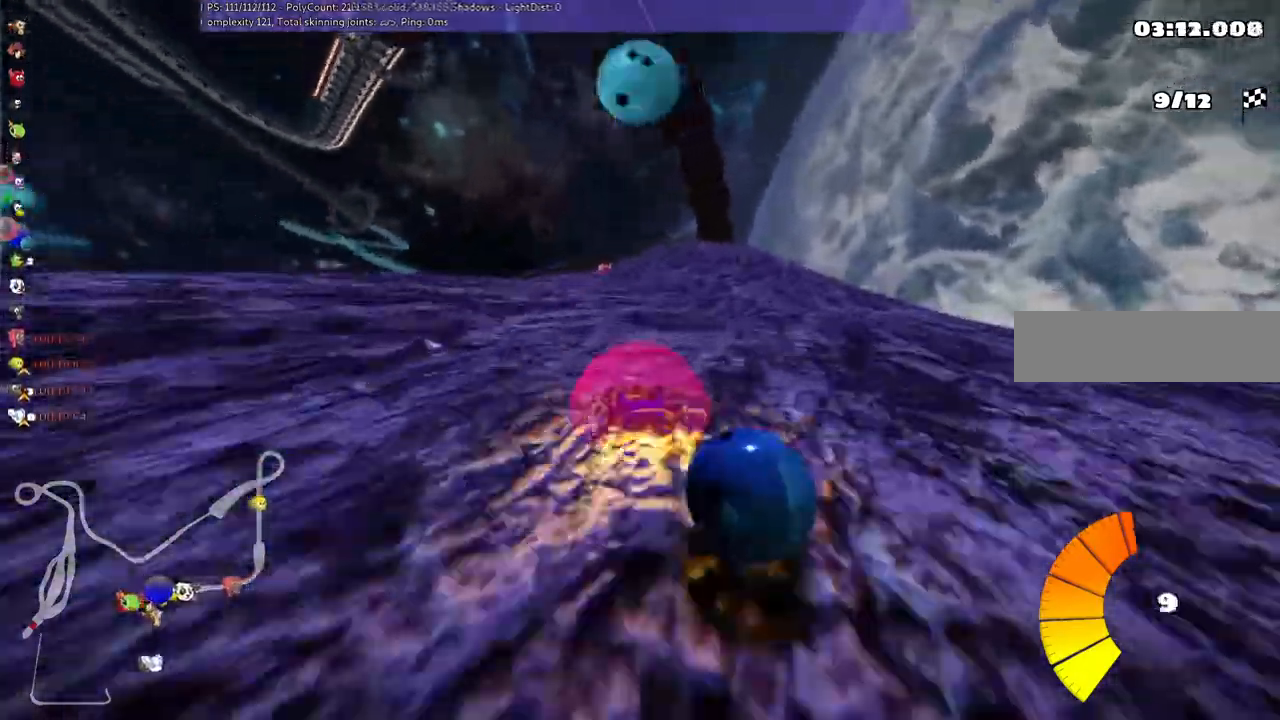
Gameplay with keyboard; each line is a JSON object with the keys held at the frame after it. "events" lists presses ("down") and releases ("up") of ".", "/", "alt_r", "b", "c", "comma", "ctrl_r", "d", "down", "f", "g", "h", "j", "k", "l", "left", "m", "n", "quote", "return", "right", "semicolon", "shift_r", "space", "super", "up" and "v" between this image and that frame as [ms after this image, input, new state], when the widget could be followed in between. No other keys are recorded. Mouse input is not recorded.
{"keys": ["left", "up"], "events": [[33, "m", "up"], [100, "b", "down"], [133, "n", "up"], [133, "right", "up"], [433, "b", "up"], [467, "left", "down"]]}
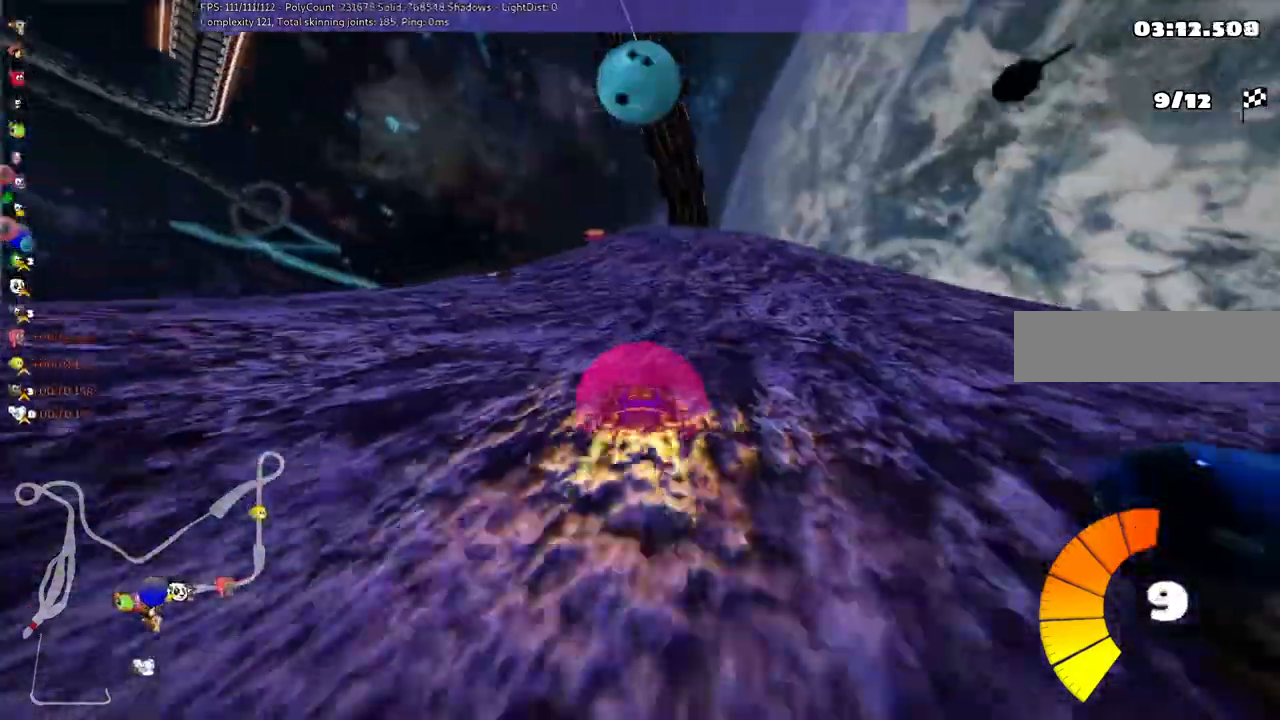
{"keys": ["left", "m", "up"], "events": [[233, "left", "up"], [233, "right", "down"], [300, "m", "down"], [433, "left", "down"], [500, "right", "up"]]}
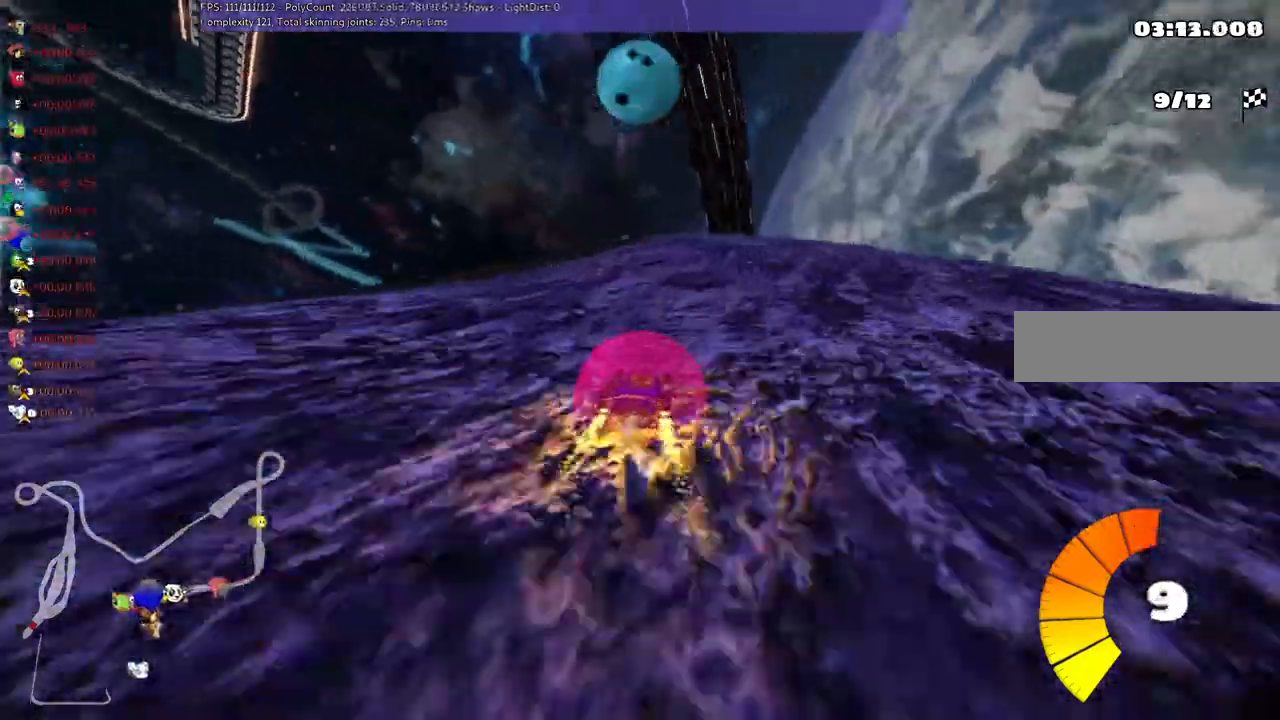
{"keys": ["left", "m", "up"], "events": [[100, "right", "down"], [167, "right", "up"]]}
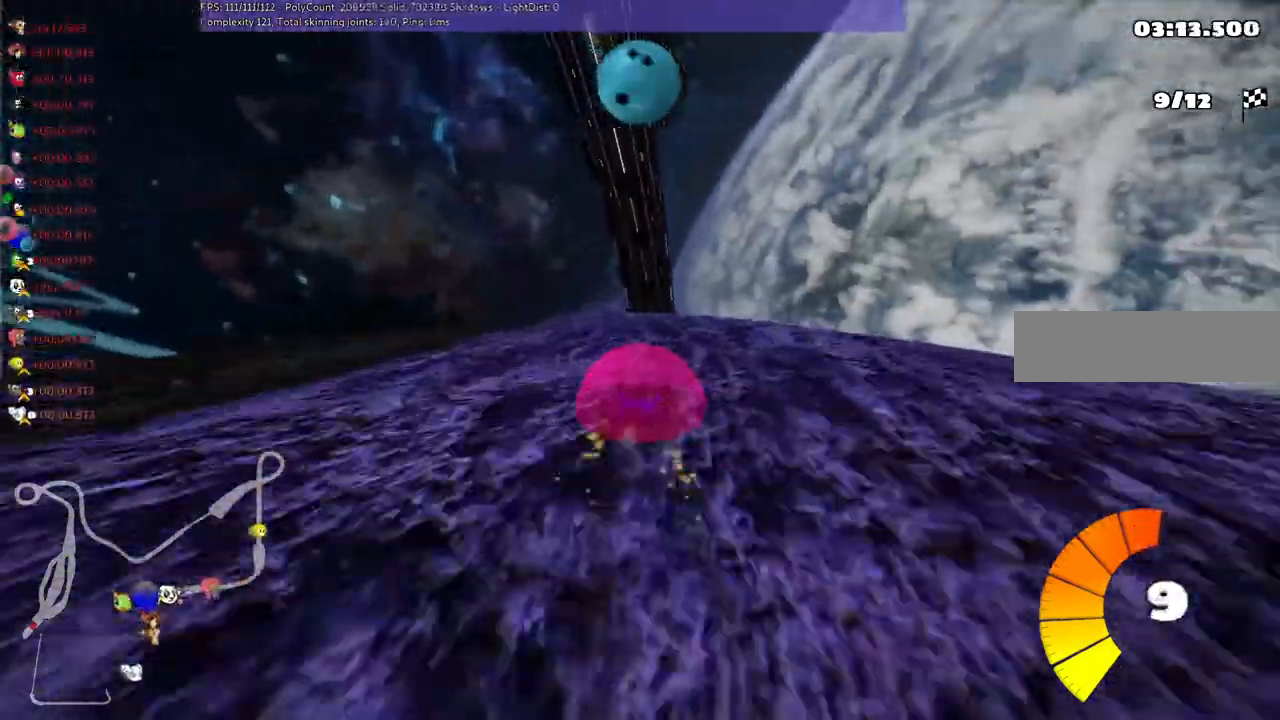
{"keys": ["left", "up"], "events": [[400, "m", "up"]]}
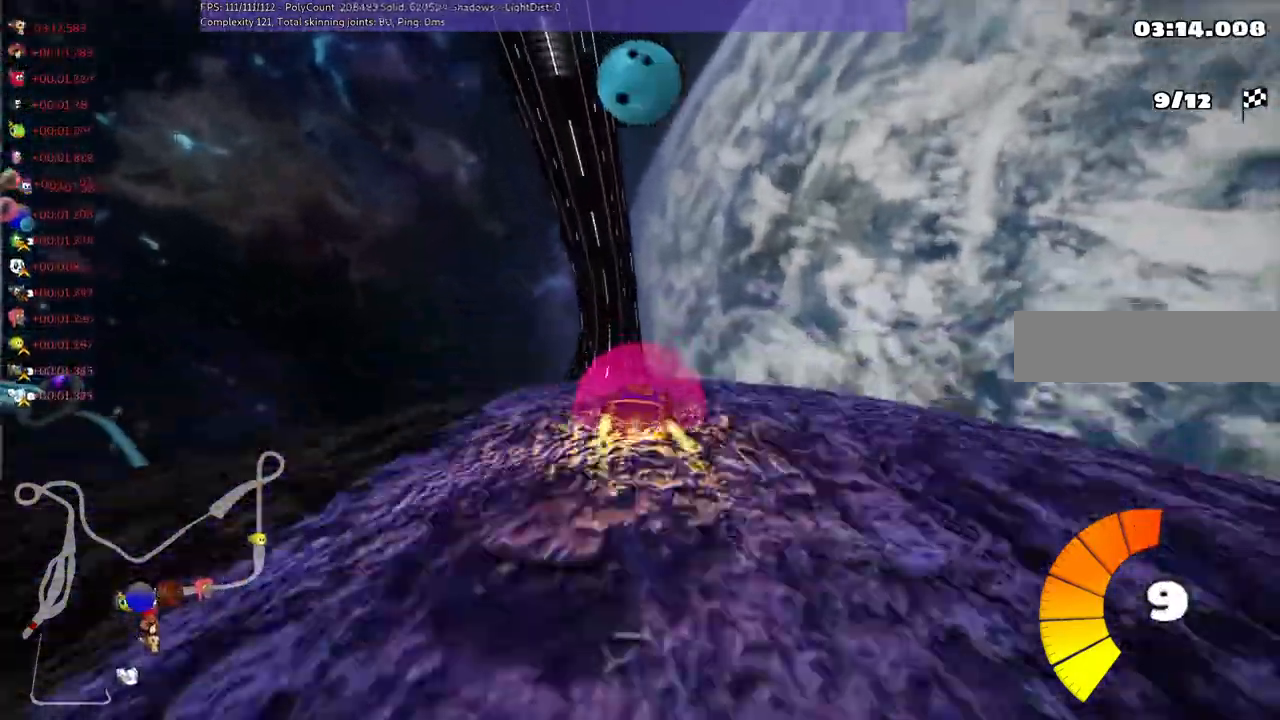
{"keys": ["up"]}
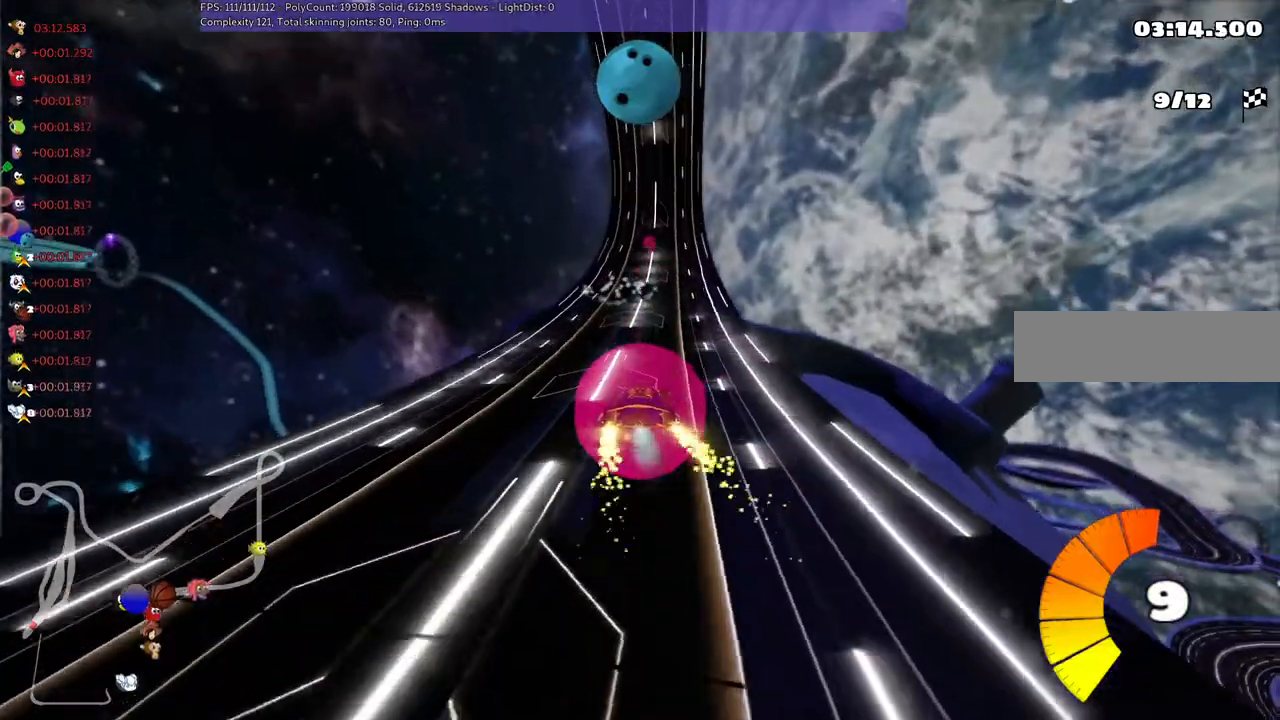
{"keys": ["right", "up"], "events": [[500, "right", "down"]]}
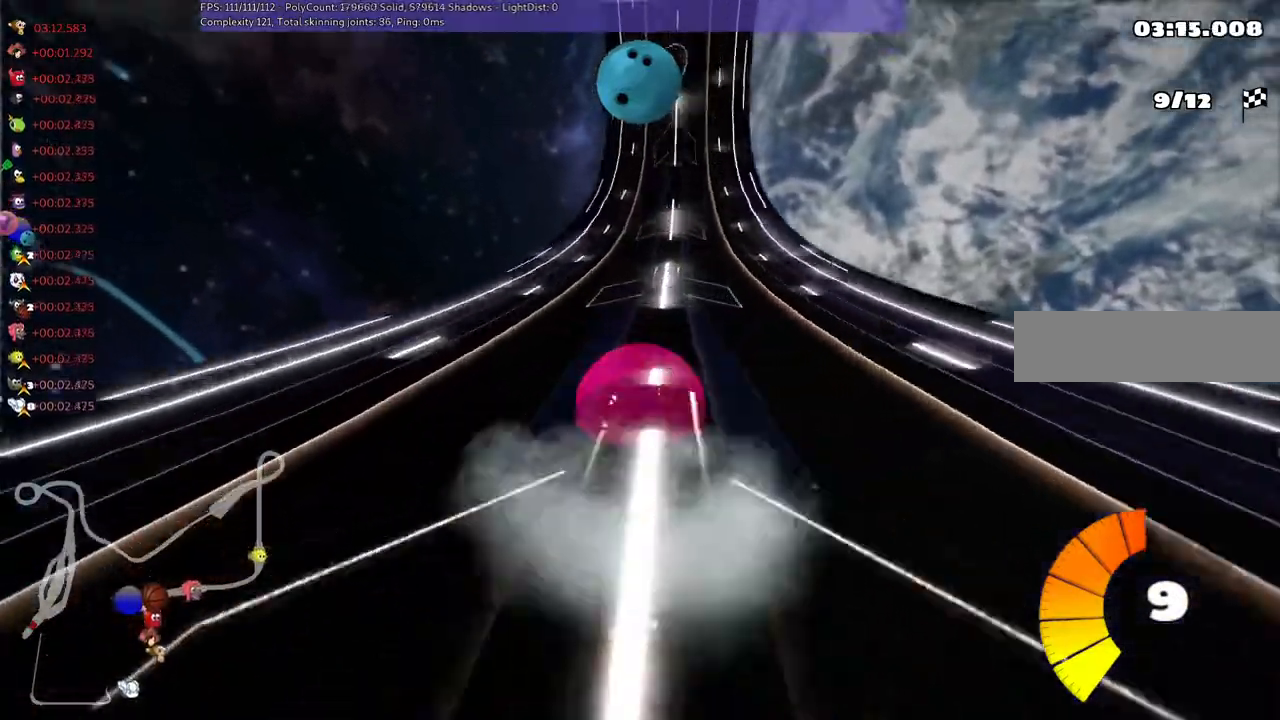
{"keys": ["left", "m", "right", "up"], "events": [[333, "left", "down"], [333, "right", "up"], [400, "m", "down"], [467, "right", "down"]]}
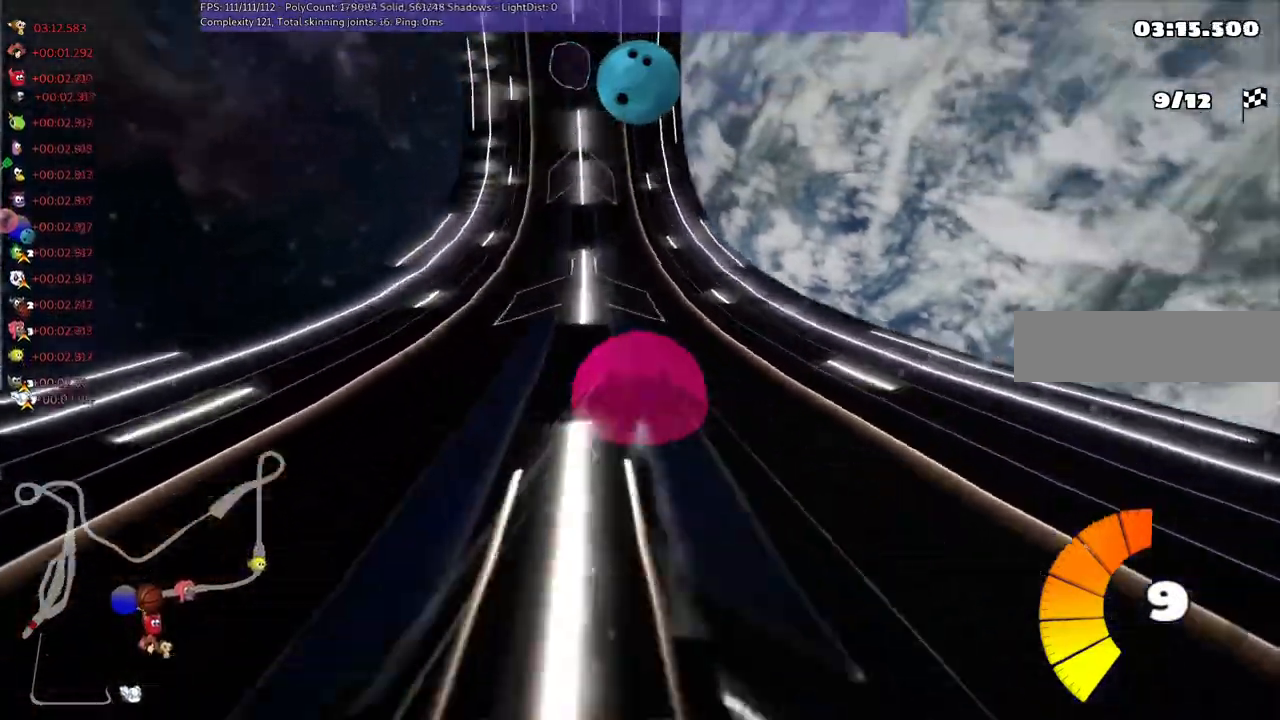
{"keys": ["m", "right", "up"]}
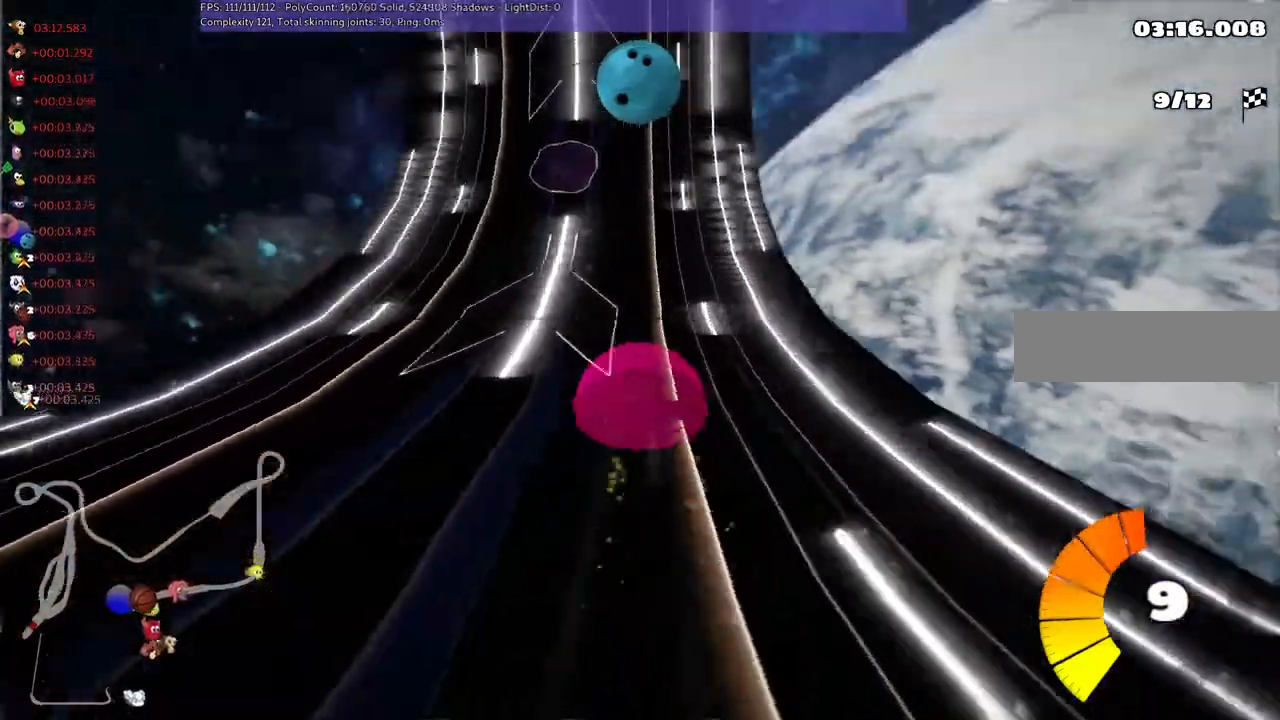
{"keys": ["m", "right", "up"], "events": []}
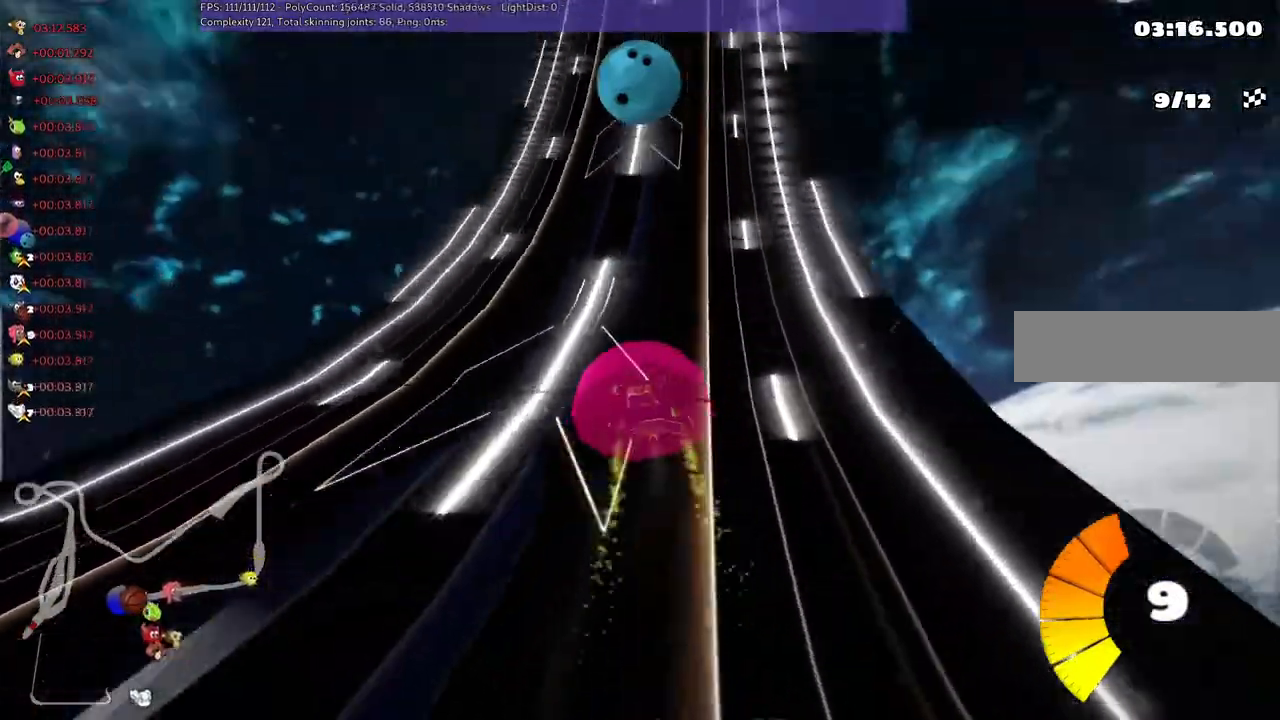
{"keys": ["up"], "events": [[267, "m", "up"], [400, "right", "up"]]}
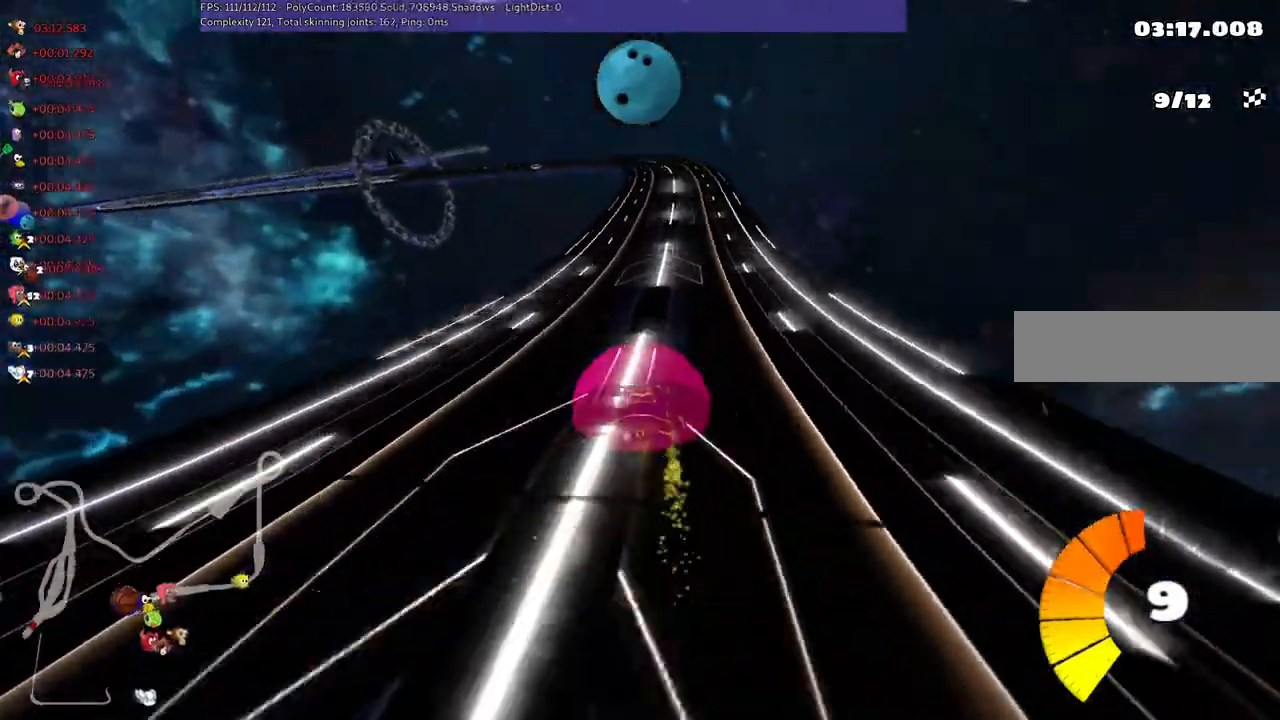
{"keys": ["m", "right", "up"], "events": [[67, "right", "down"], [333, "left", "down"], [333, "m", "down"], [333, "right", "up"], [467, "right", "down"], [500, "left", "up"]]}
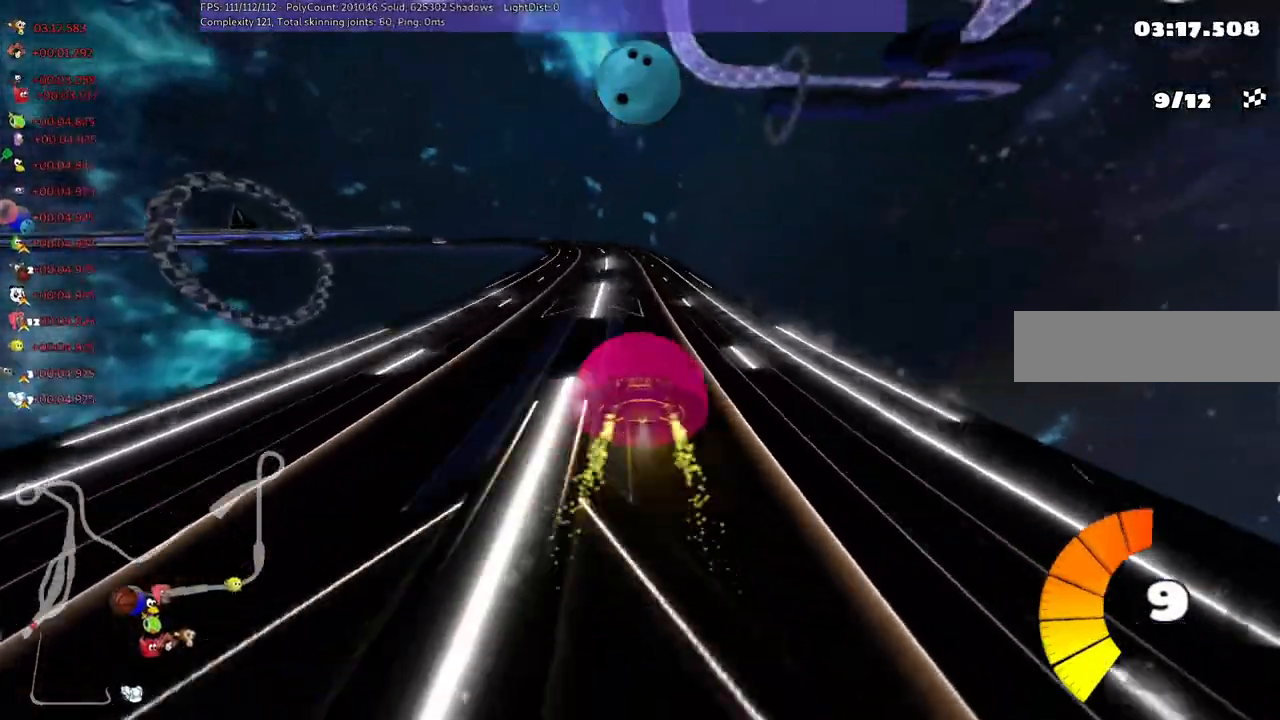
{"keys": ["left", "m", "right", "up"], "events": [[433, "left", "down"]]}
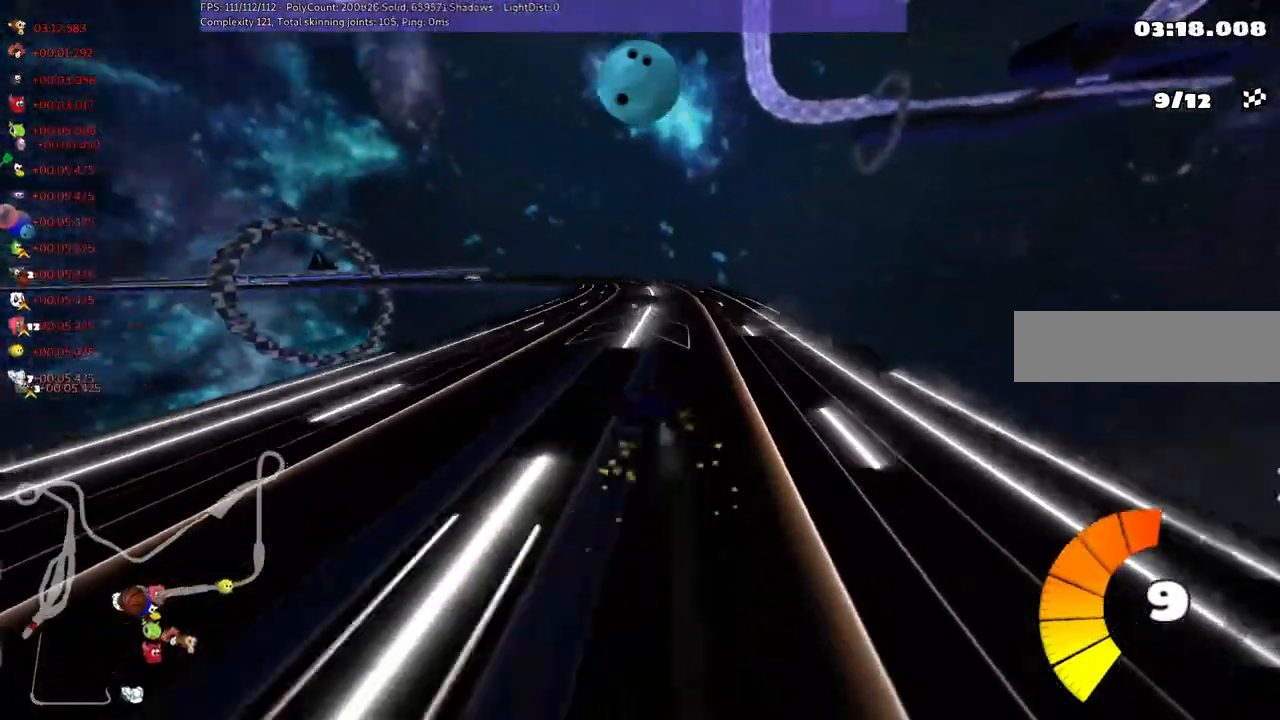
{"keys": ["m", "right", "up"], "events": [[67, "left", "up"]]}
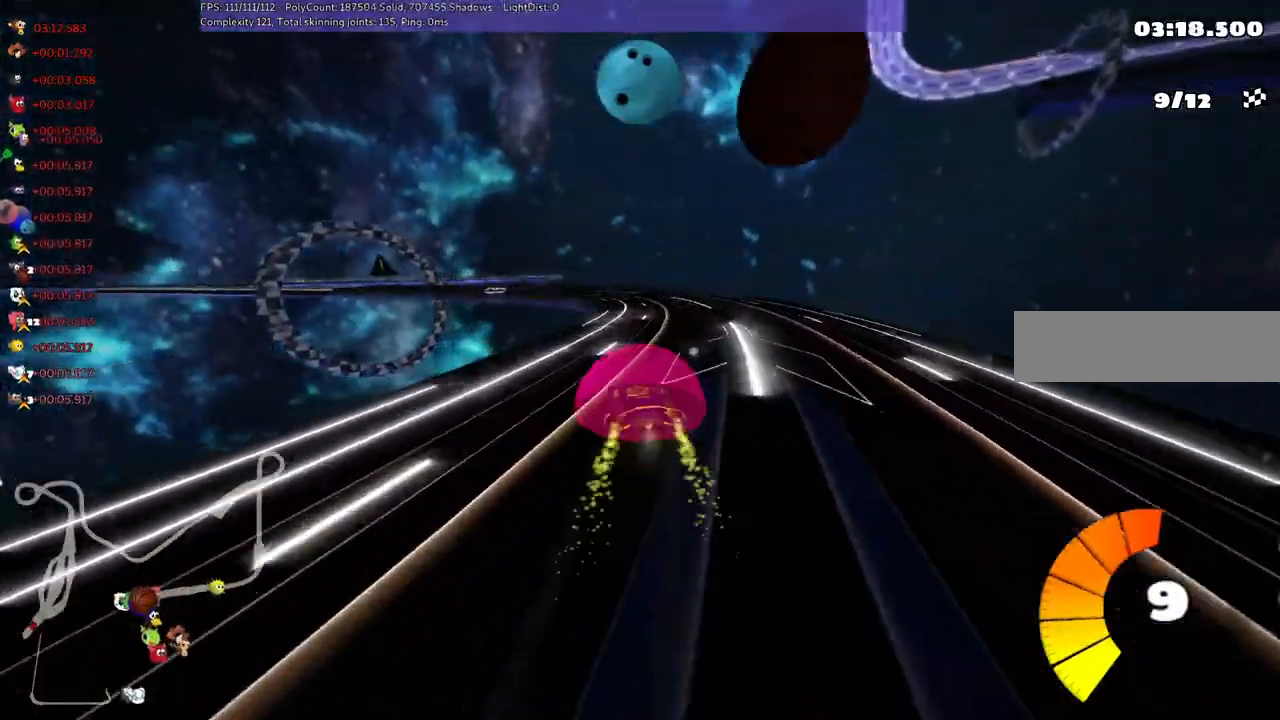
{"keys": ["left", "m", "right", "up"], "events": [[167, "left", "down"], [333, "left", "up"], [467, "left", "down"]]}
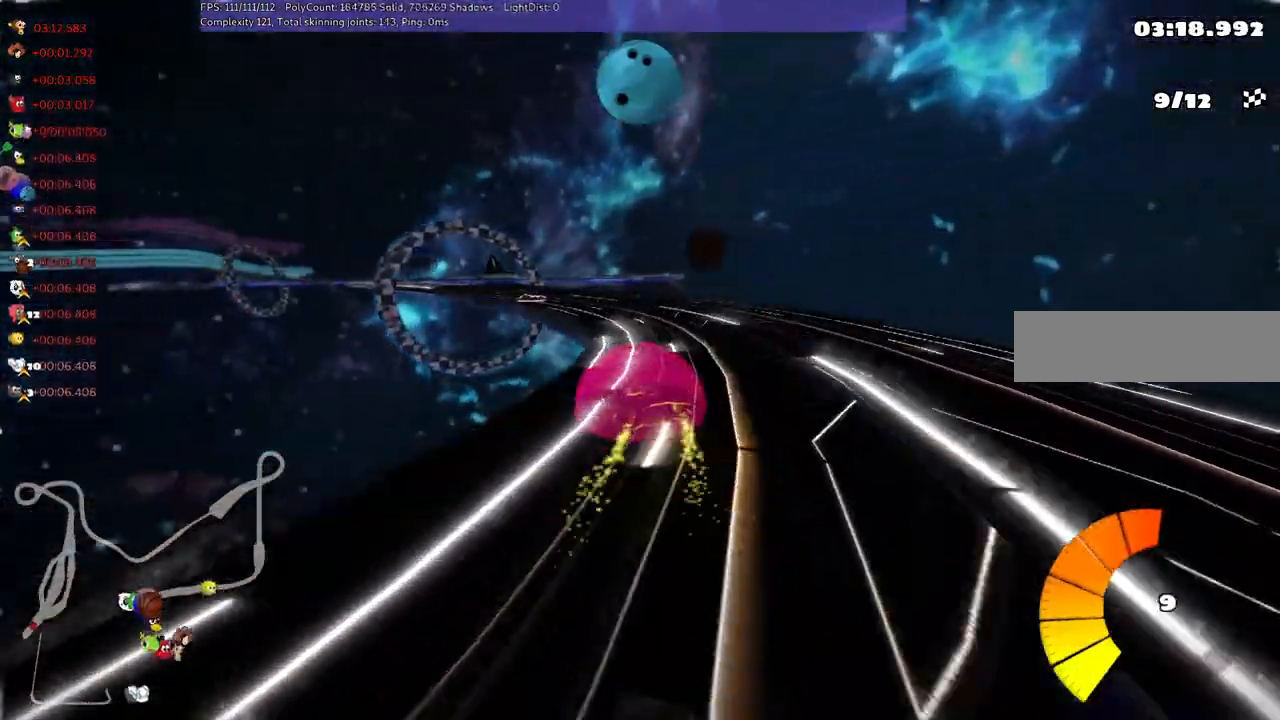
{"keys": ["left", "m", "right", "up"], "events": []}
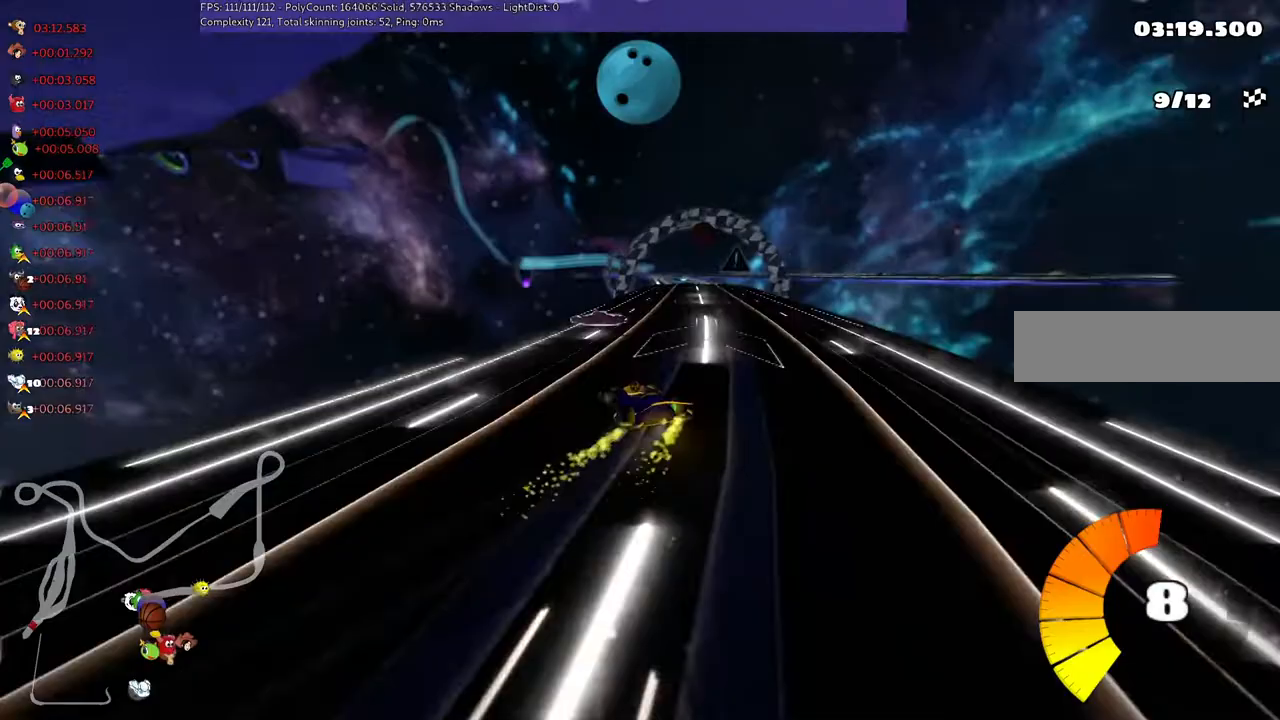
{"keys": ["m", "right", "up"], "events": [[100, "left", "up"], [333, "left", "down"], [400, "left", "up"]]}
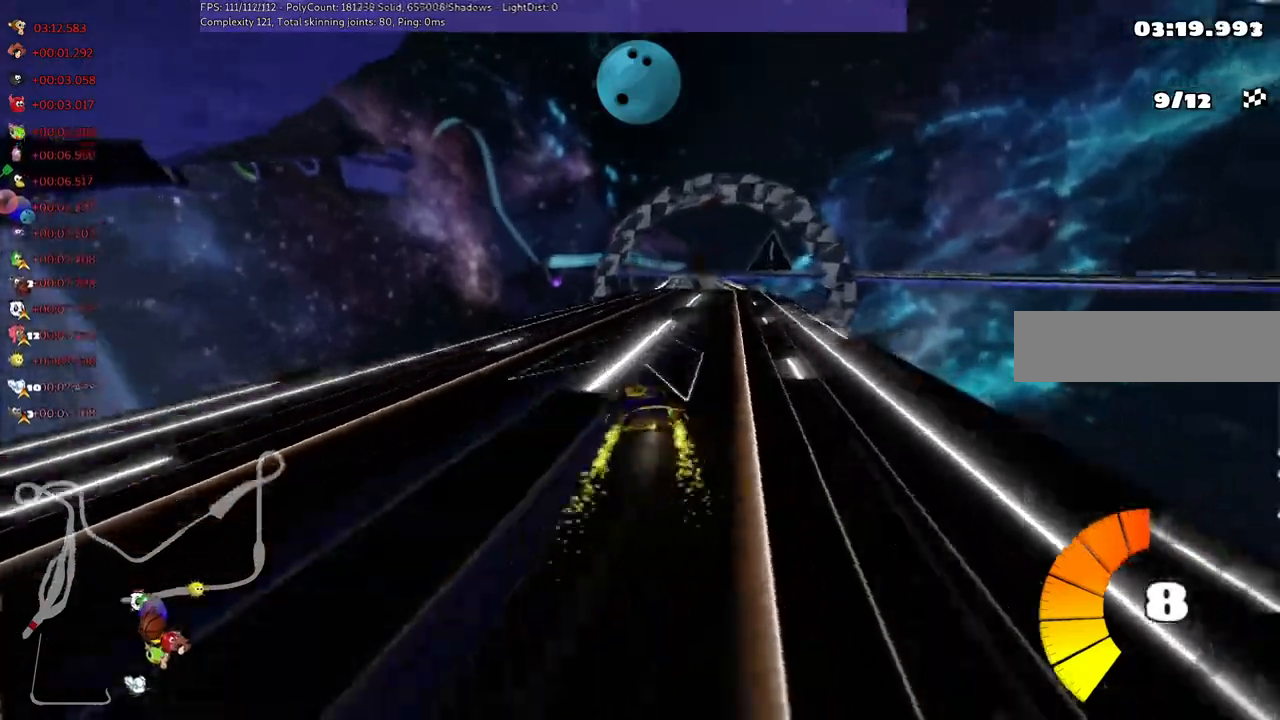
{"keys": ["m", "right", "up"], "events": [[100, "left", "down"], [167, "left", "up"]]}
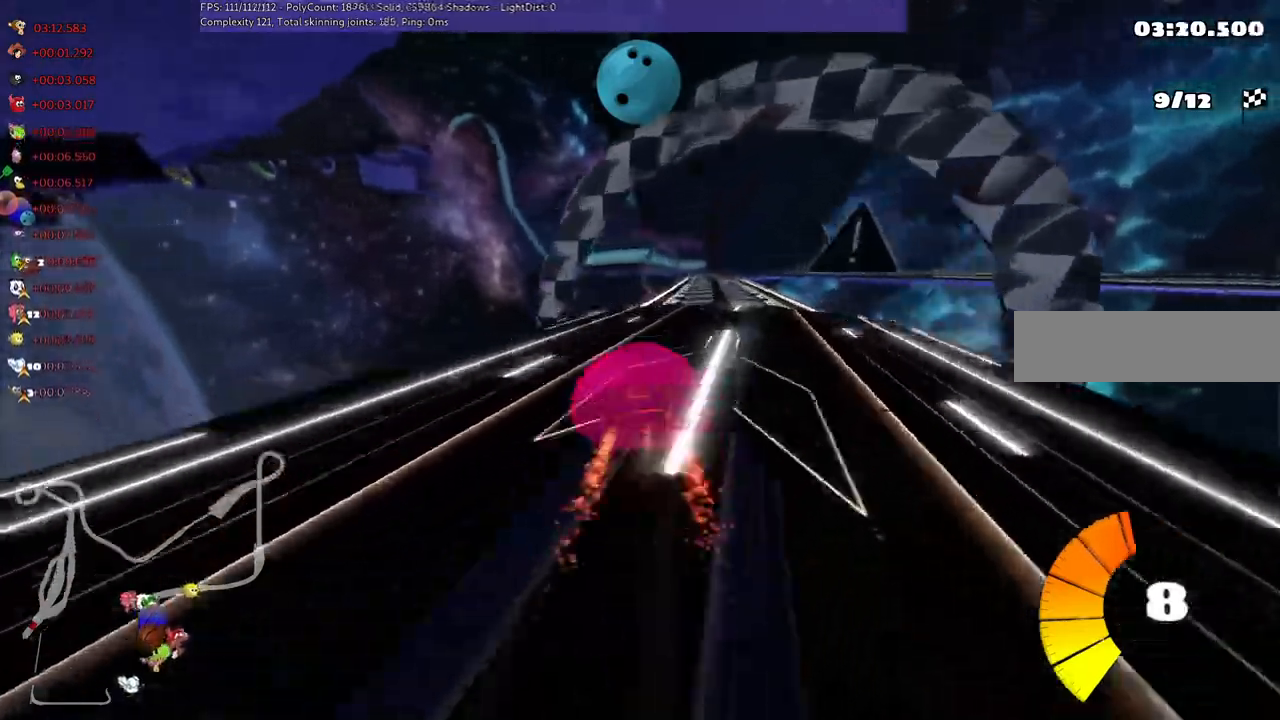
{"keys": ["up"], "events": [[133, "m", "up"], [400, "right", "up"]]}
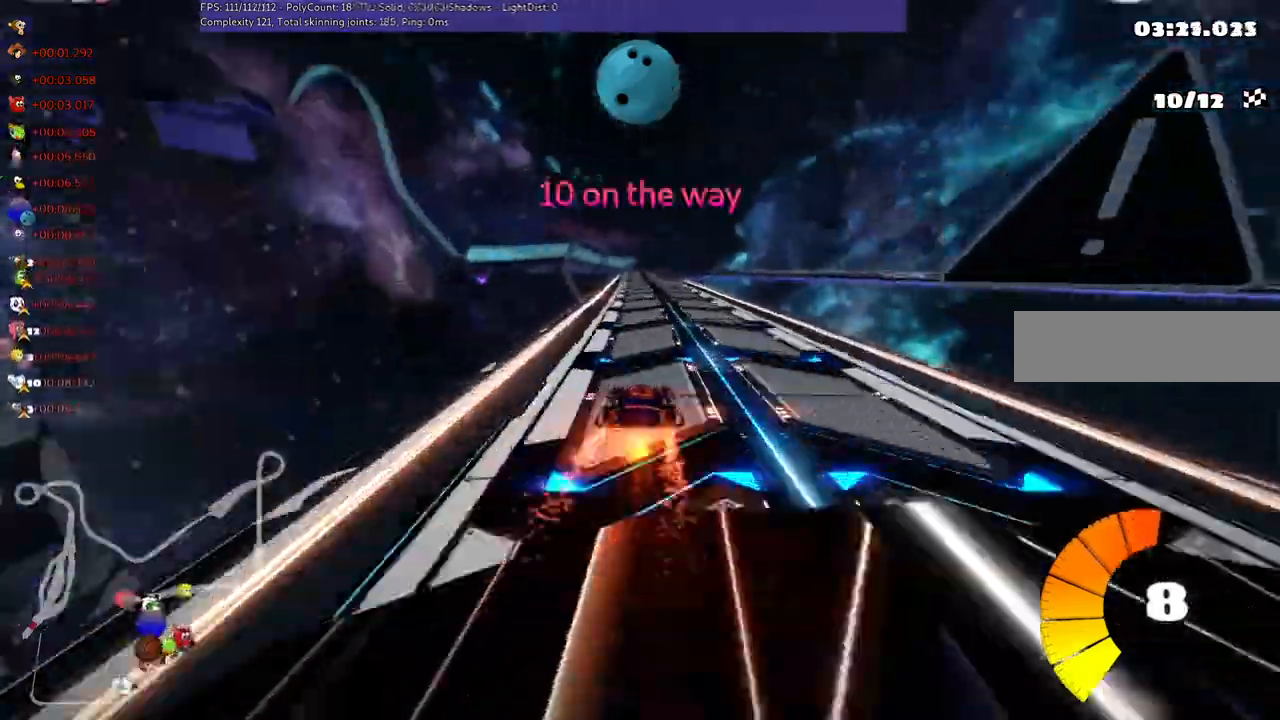
{"keys": ["up"], "events": [[200, "left", "down"], [267, "left", "up"]]}
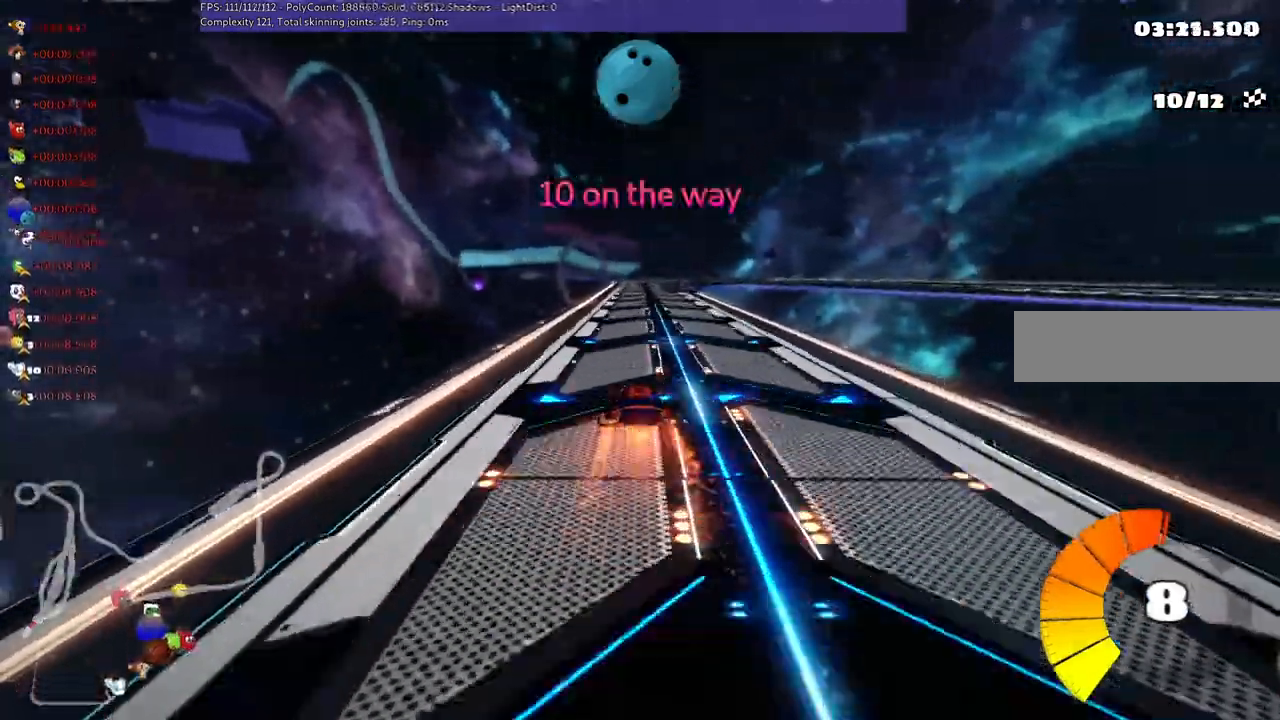
{"keys": ["left", "m", "up"], "events": [[33, "left", "down"], [233, "left", "up"], [233, "right", "down"], [267, "m", "down"], [333, "left", "down"], [500, "right", "up"]]}
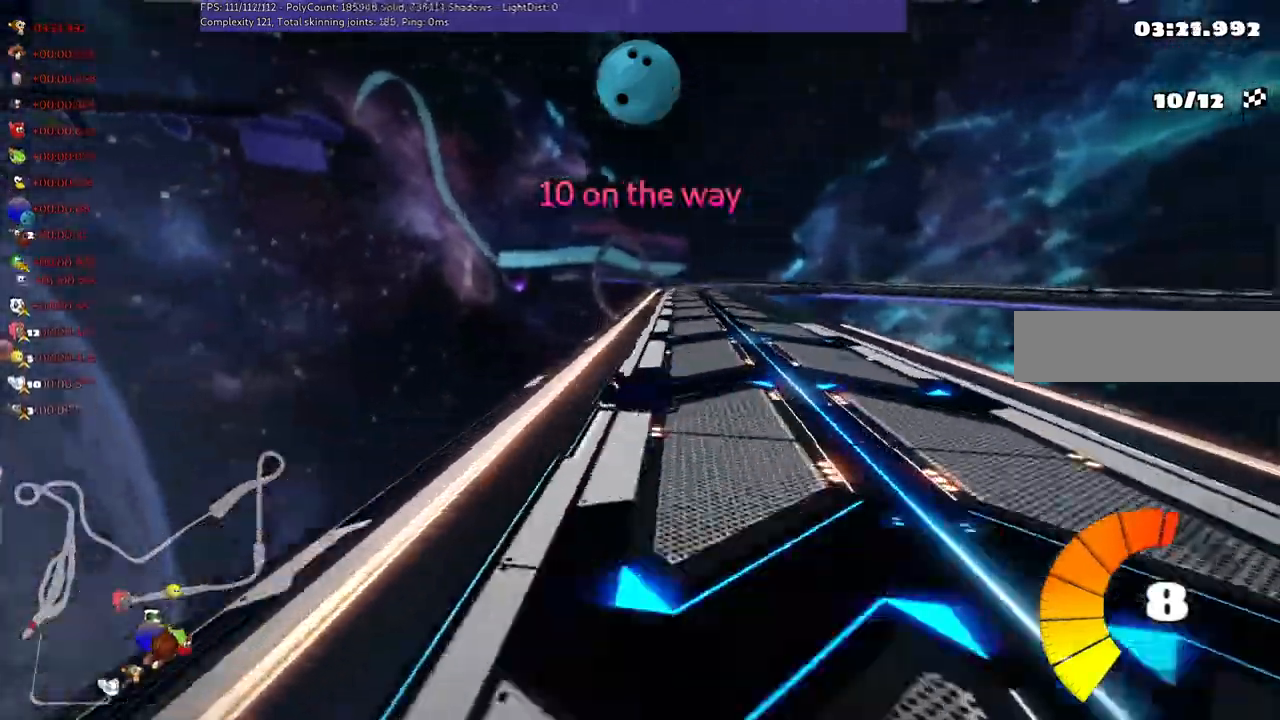
{"keys": ["left", "m", "right", "up"], "events": [[367, "right", "down"]]}
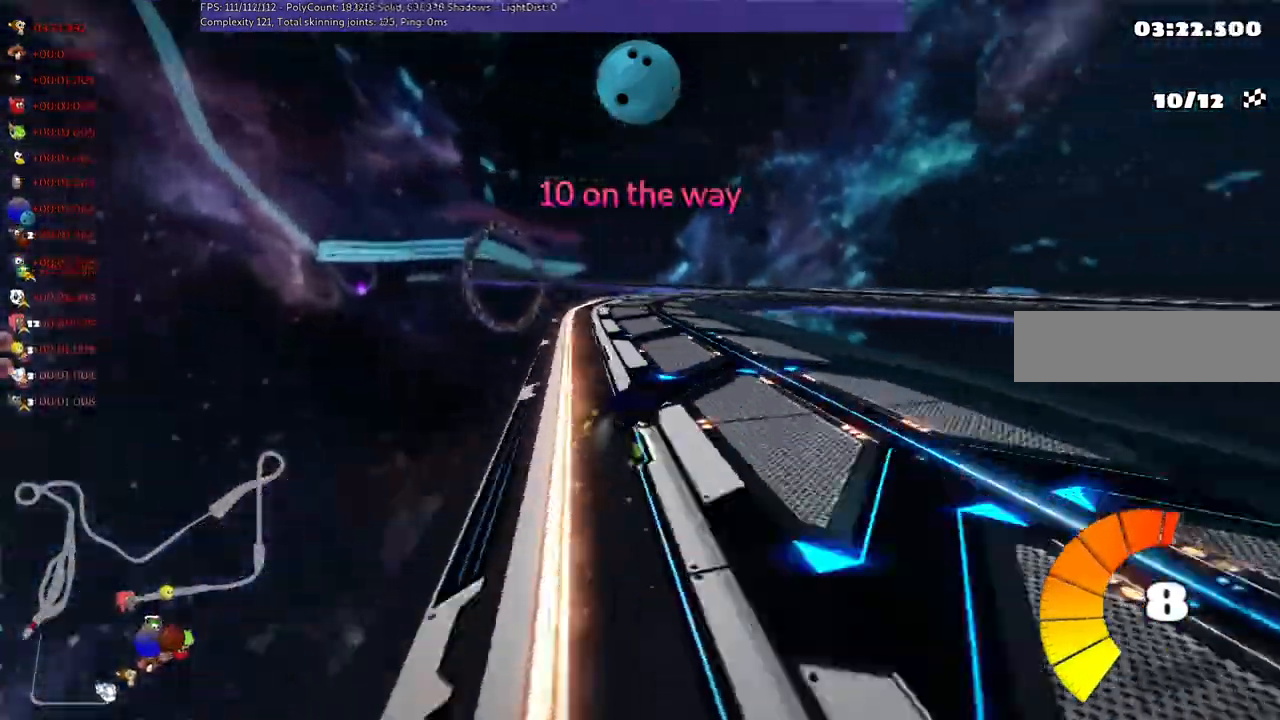
{"keys": ["left", "m", "right", "up"], "events": [[67, "right", "up"], [167, "right", "down"]]}
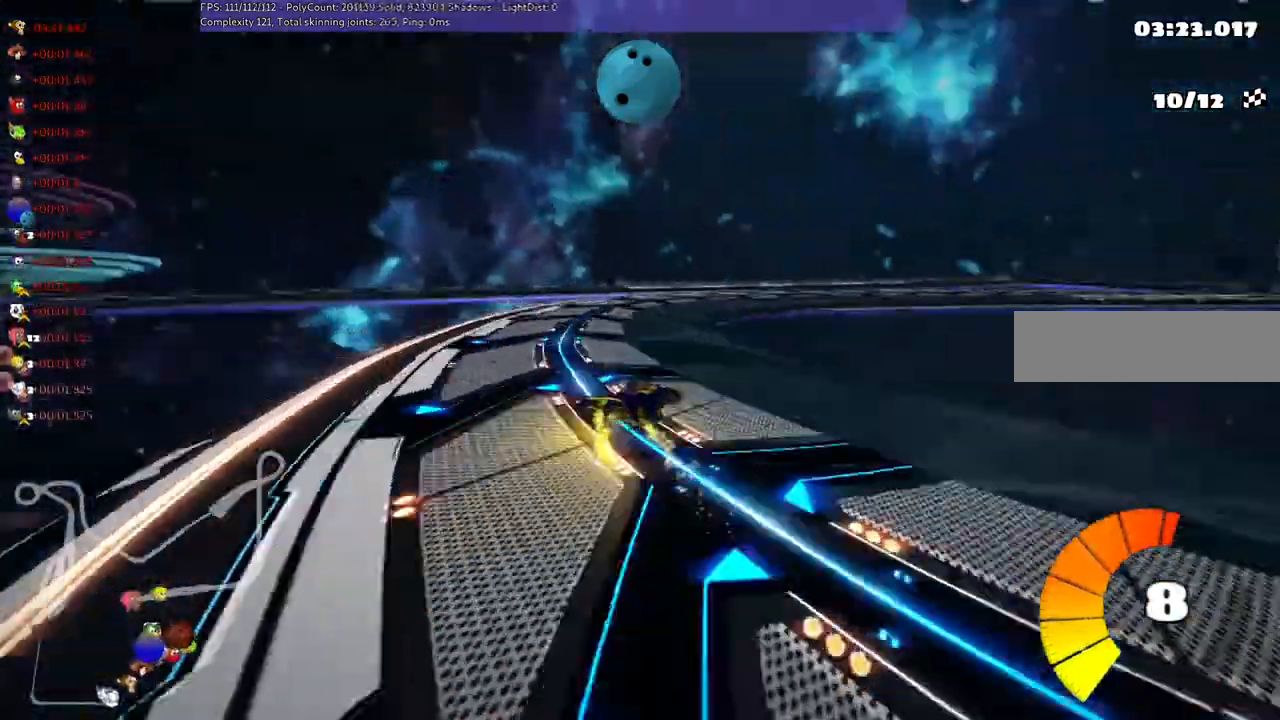
{"keys": ["left", "up"], "events": [[200, "m", "up"], [433, "right", "up"]]}
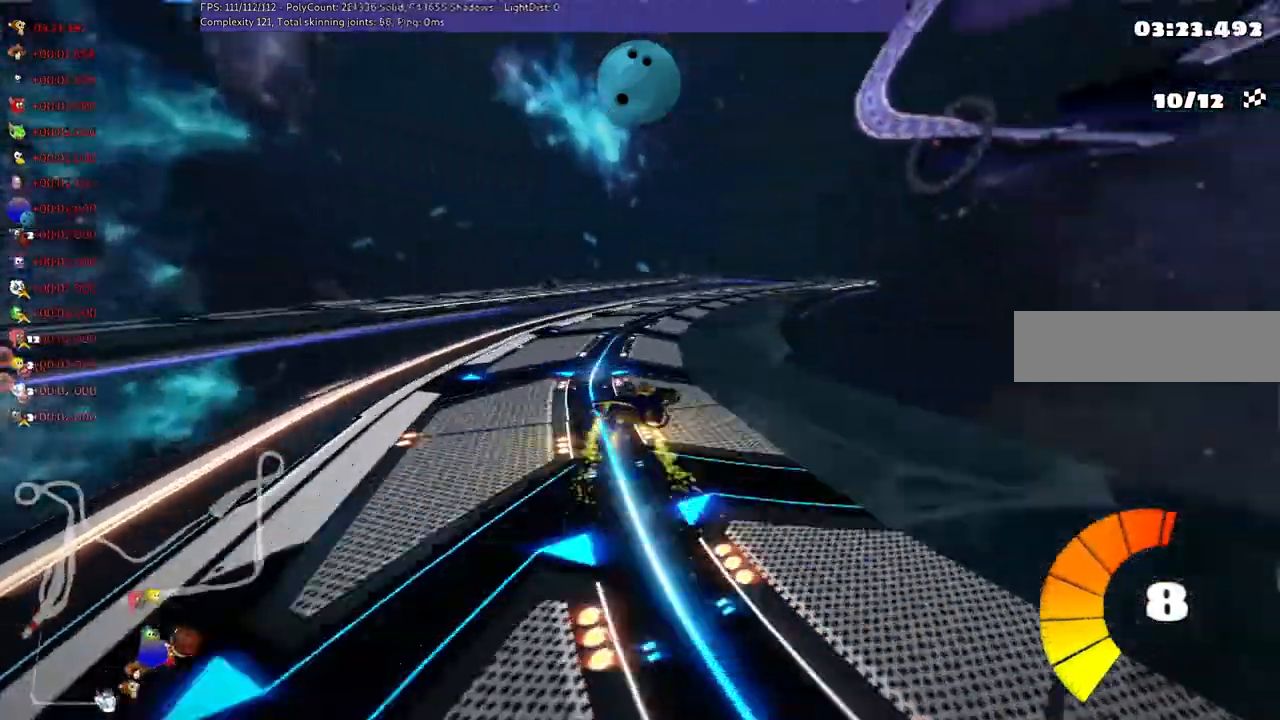
{"keys": ["up"], "events": [[33, "left", "up"], [33, "right", "down"], [200, "right", "up"], [300, "left", "down"], [433, "left", "up"]]}
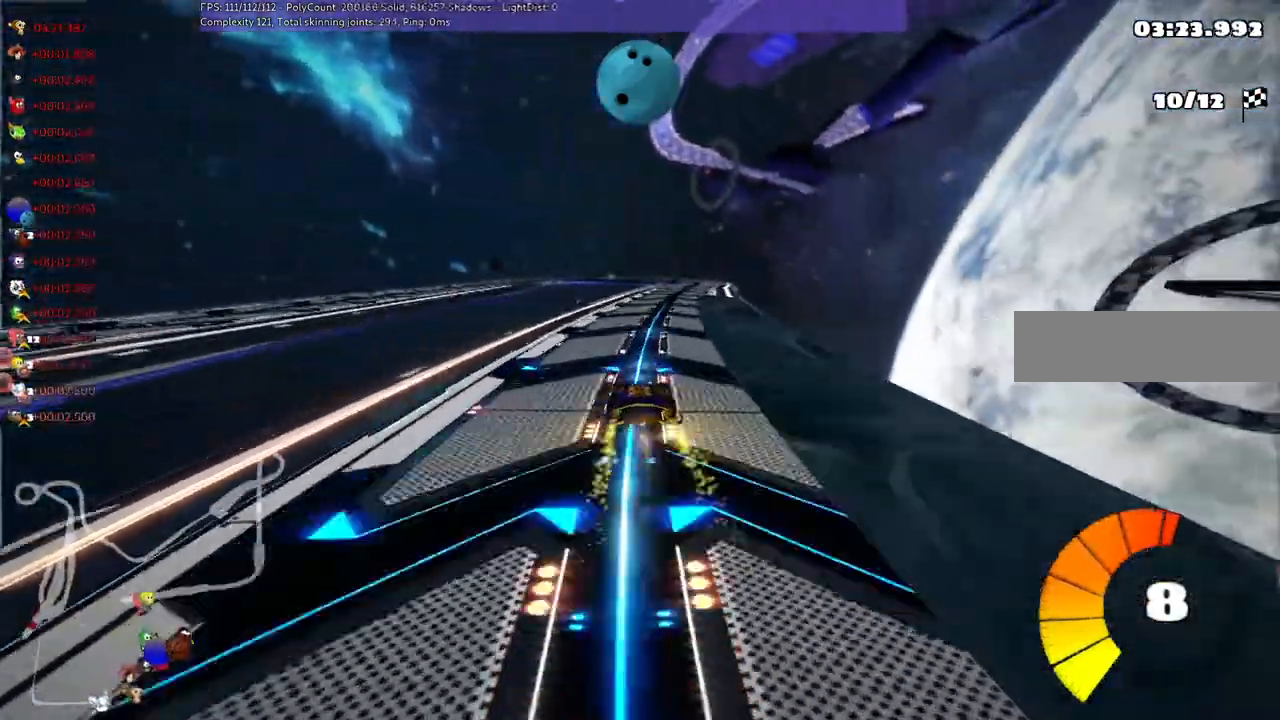
{"keys": ["up"], "events": [[133, "right", "down"], [300, "right", "up"]]}
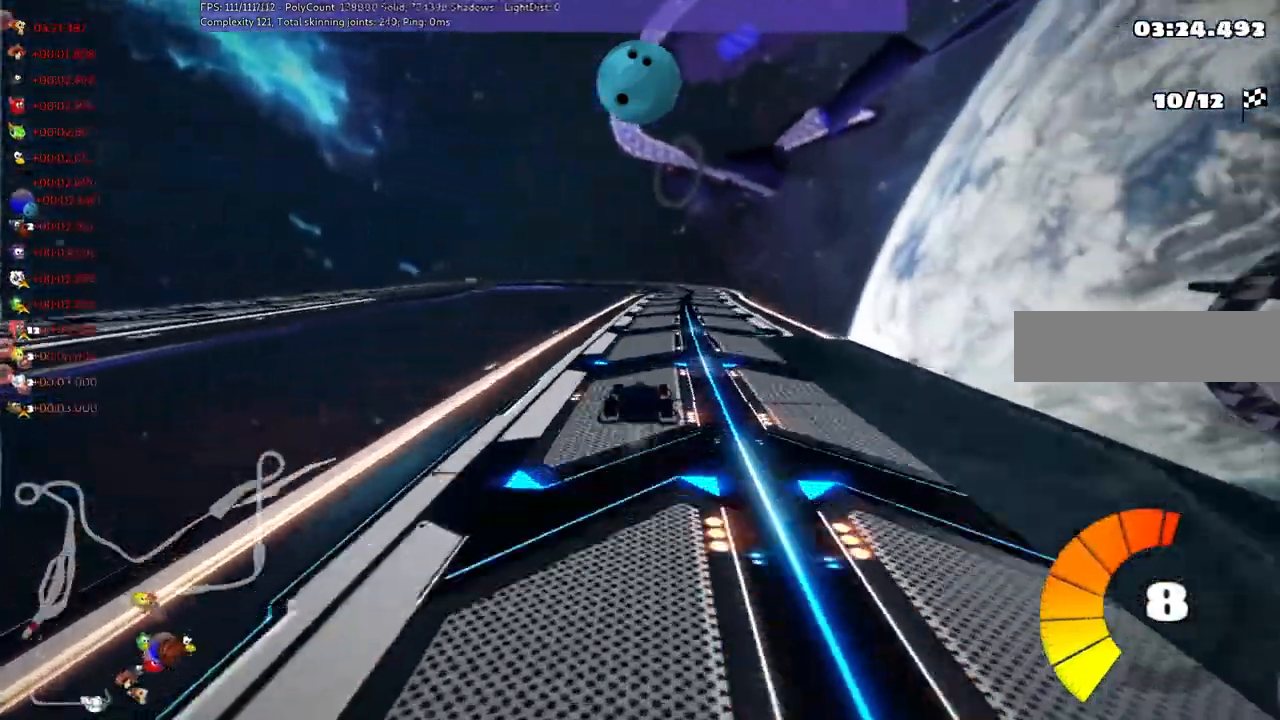
{"keys": ["up"]}